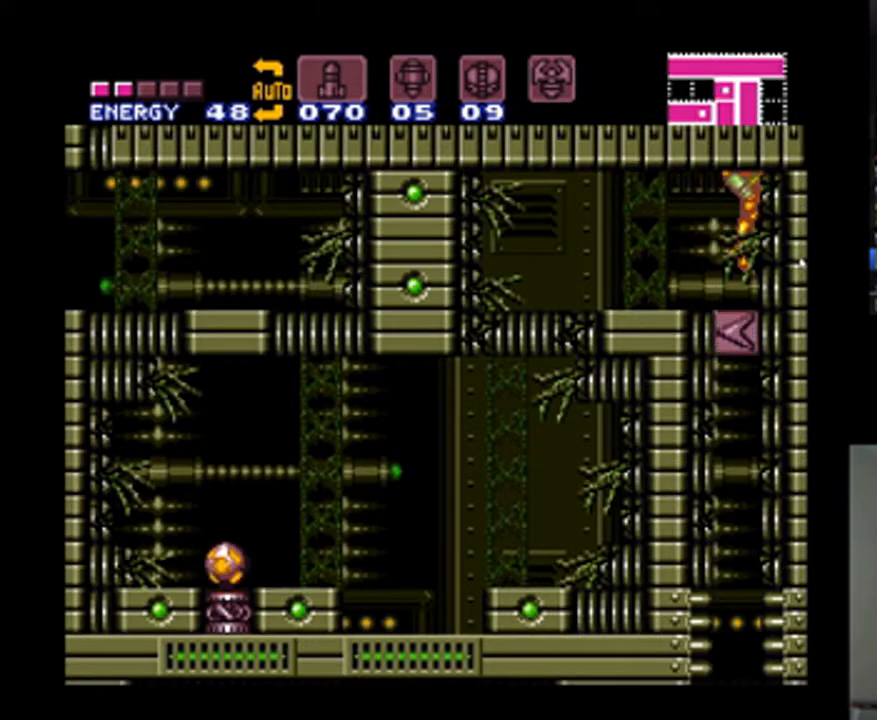
Gameplay with a controller (Nintendo layout); each line is a JSON object with the inputs held at the frame after it. "events" lists button and stick changes between this image and that frame as [ms after this image, input, new state], when the widget could be followed in between. Not read: L3 R3.
{"buttons": ["A", "L1", "DPAD_LEFT"], "events": [[200, "Y", "down"], [300, "Y", "up"], [367, "Y", "down"], [467, "Y", "up"]]}
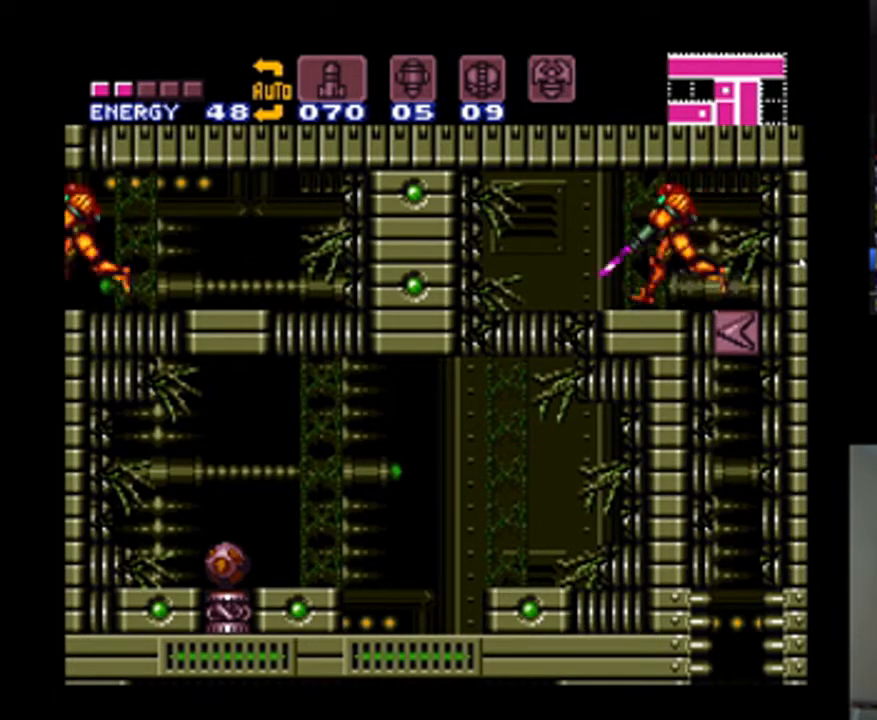
{"buttons": ["A", "DPAD_RIGHT"], "events": [[33, "Y", "down"], [133, "Y", "up"], [300, "L1", "up"], [333, "DPAD_LEFT", "up"], [433, "DPAD_RIGHT", "down"]]}
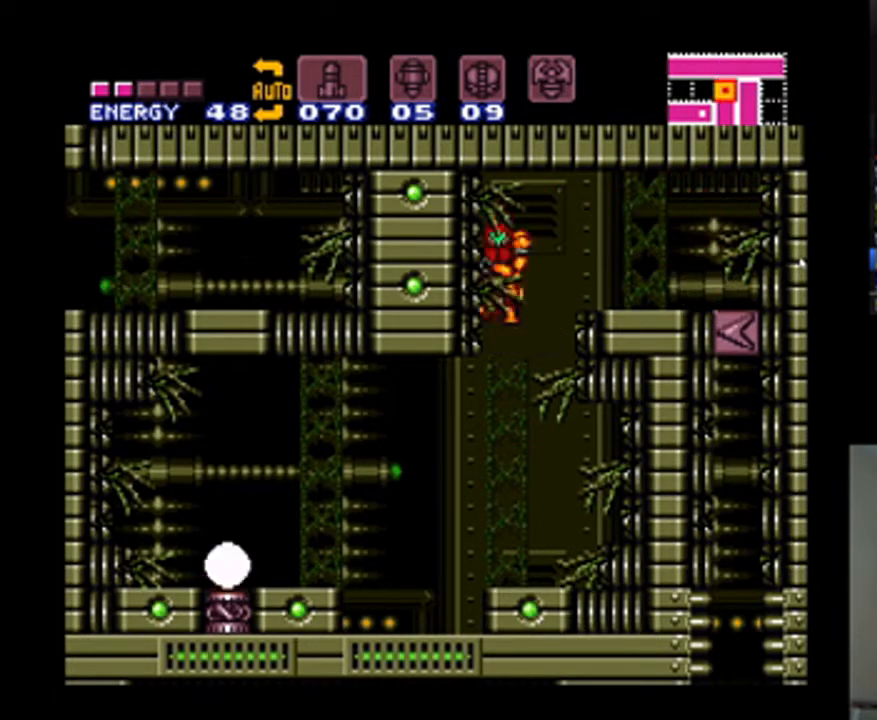
{"buttons": ["A", "DPAD_RIGHT"], "events": []}
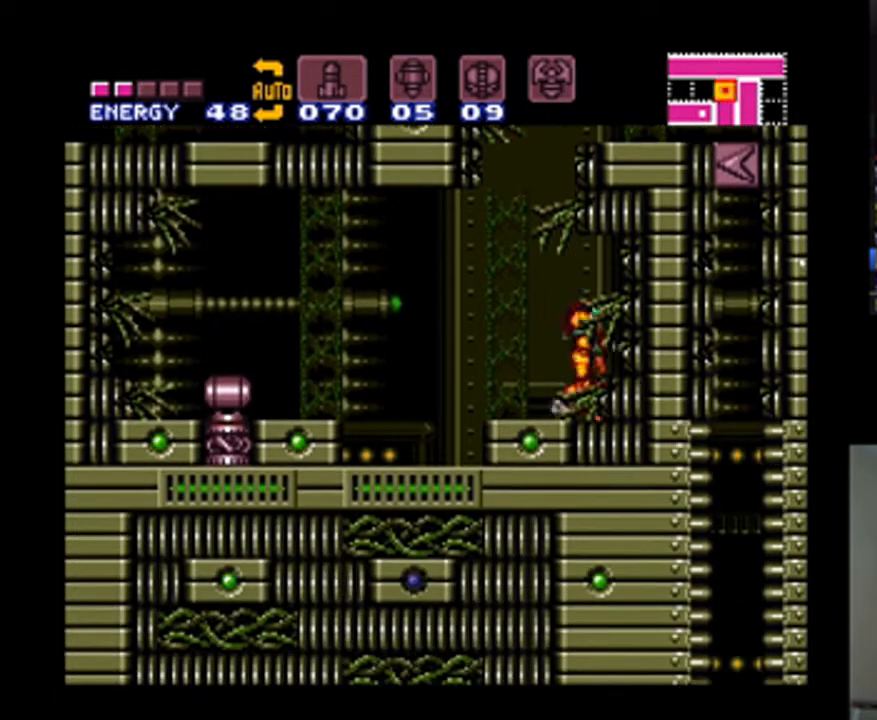
{"buttons": ["A", "B", "DPAD_LEFT"], "events": [[33, "DPAD_RIGHT", "up"], [133, "DPAD_LEFT", "down"], [467, "B", "down"]]}
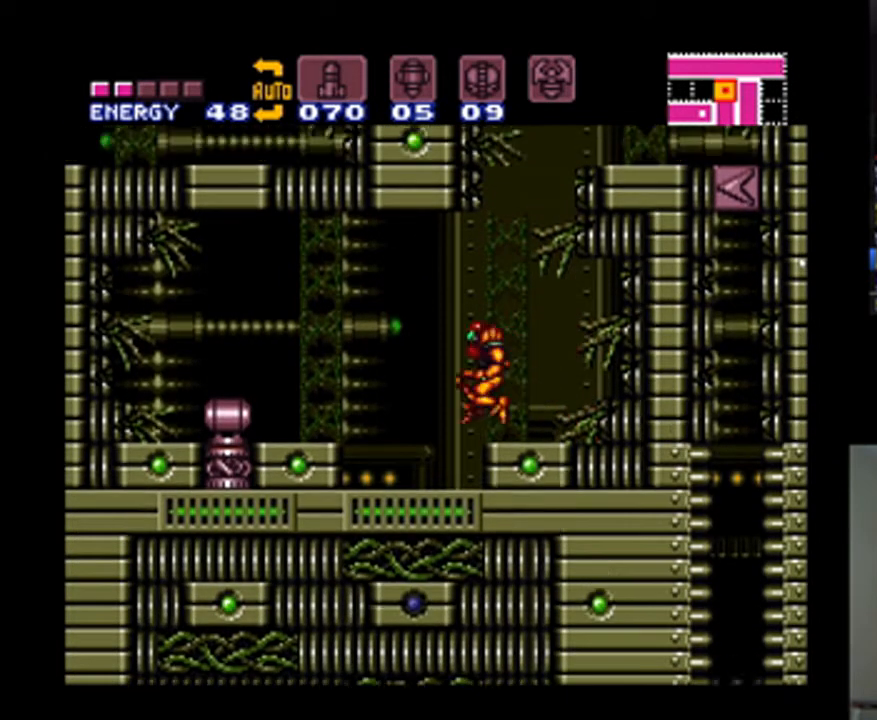
{"buttons": ["A", "DPAD_LEFT"], "events": [[100, "B", "up"]]}
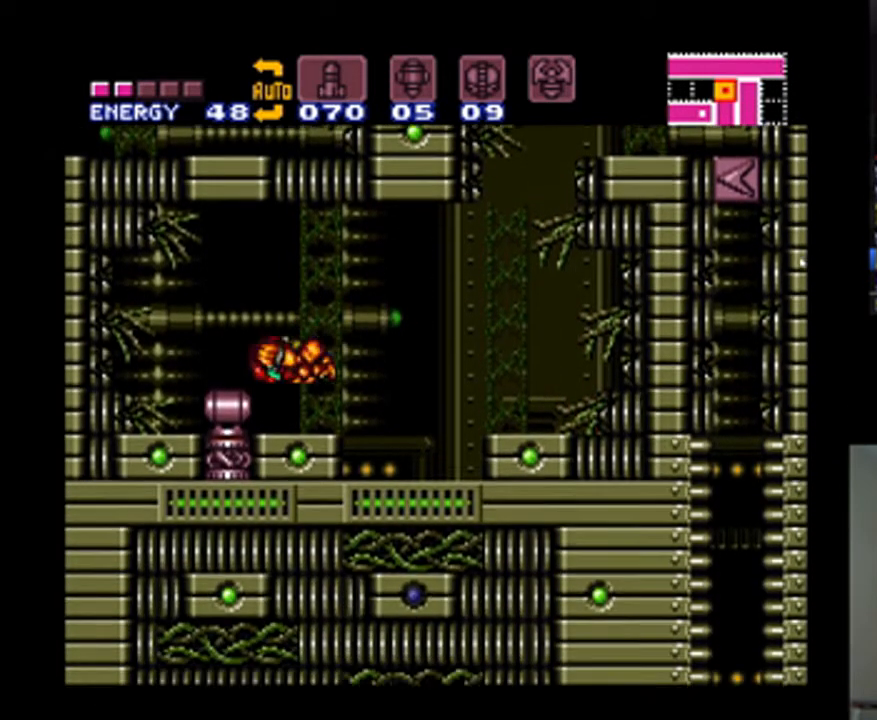
{"buttons": [], "events": [[267, "DPAD_LEFT", "up"], [300, "A", "up"]]}
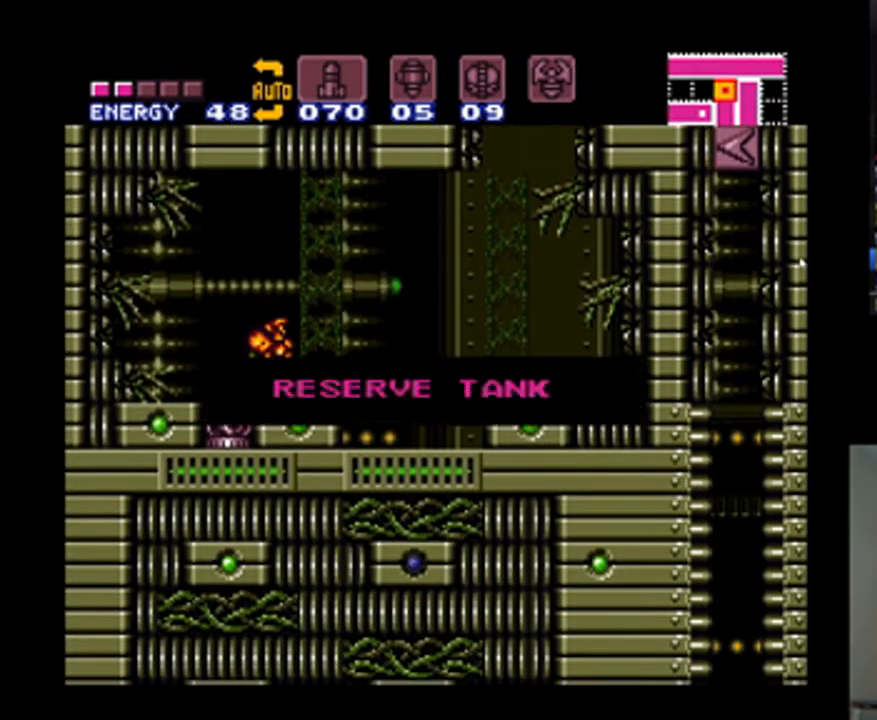
{"buttons": [], "events": []}
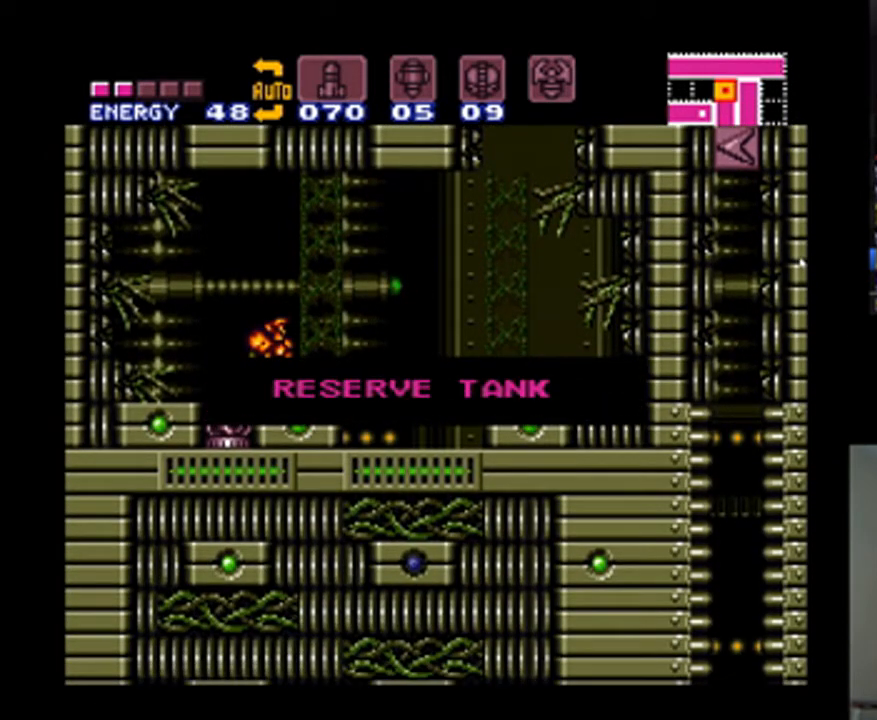
{"buttons": [], "events": []}
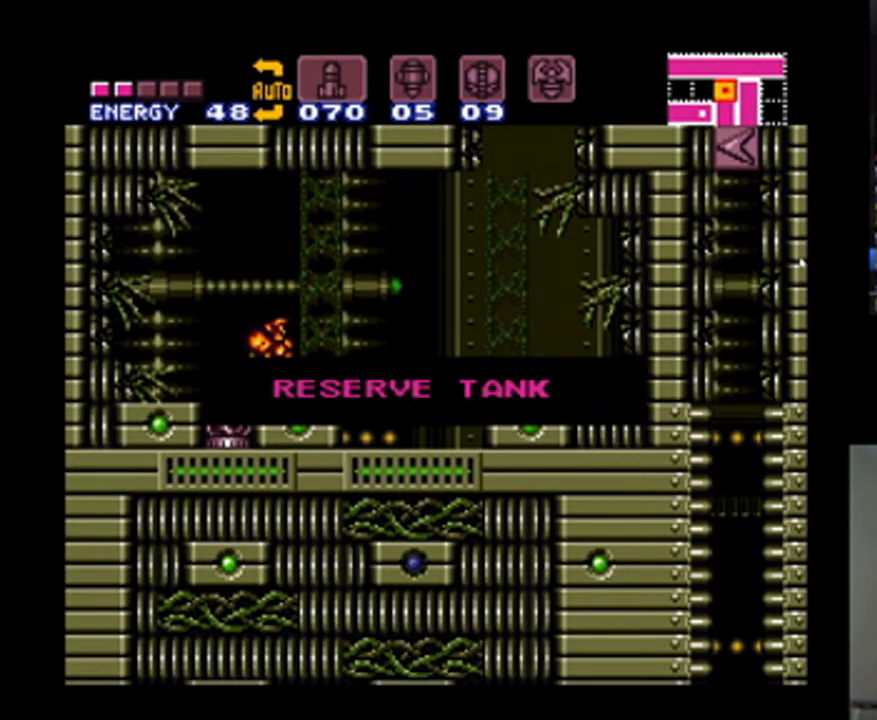
{"buttons": [], "events": []}
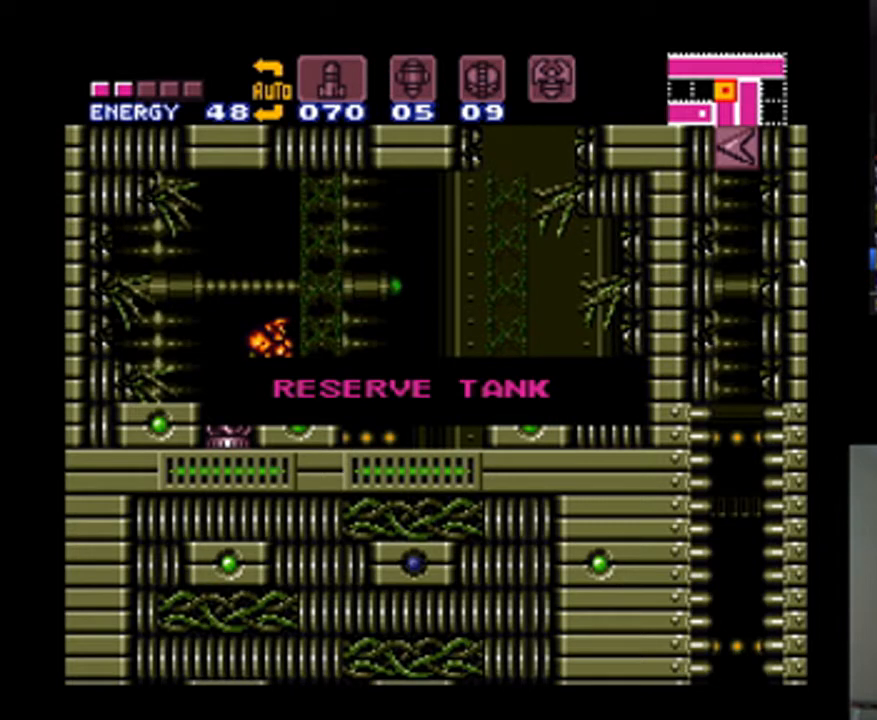
{"buttons": [], "events": []}
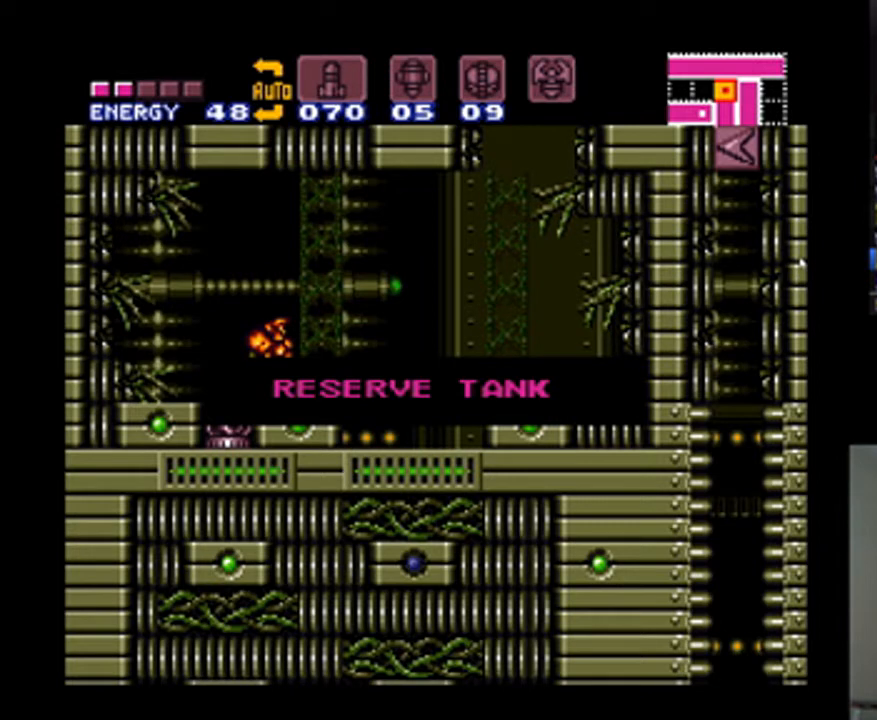
{"buttons": [], "events": [[100, "DPAD_RIGHT", "down"], [133, "A", "down"], [267, "DPAD_RIGHT", "up"], [367, "A", "up"]]}
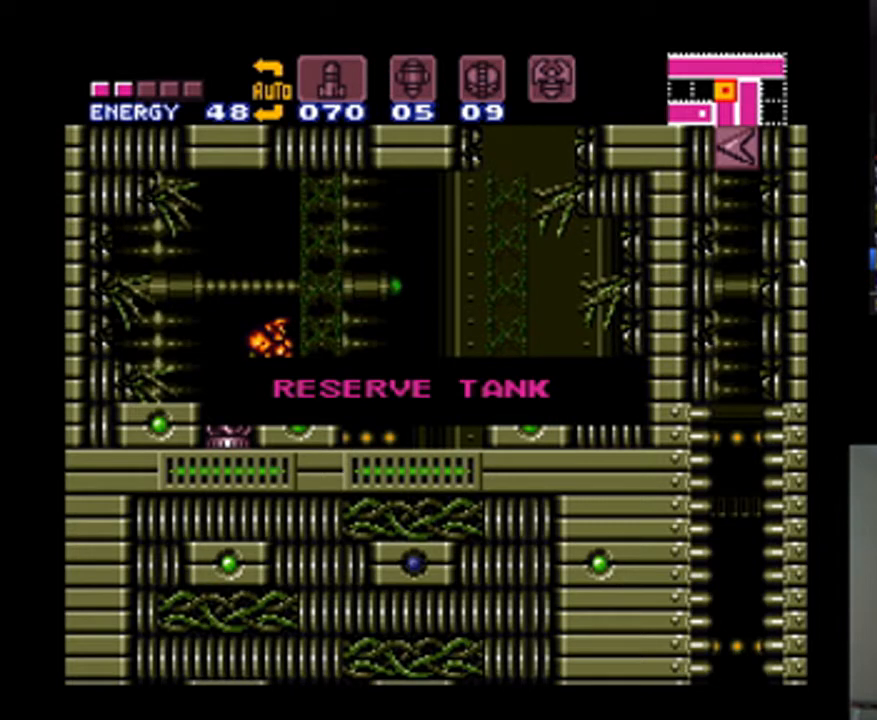
{"buttons": ["A", "DPAD_RIGHT"], "events": [[67, "A", "down"], [67, "DPAD_RIGHT", "down"], [200, "DPAD_RIGHT", "up"], [400, "DPAD_RIGHT", "down"]]}
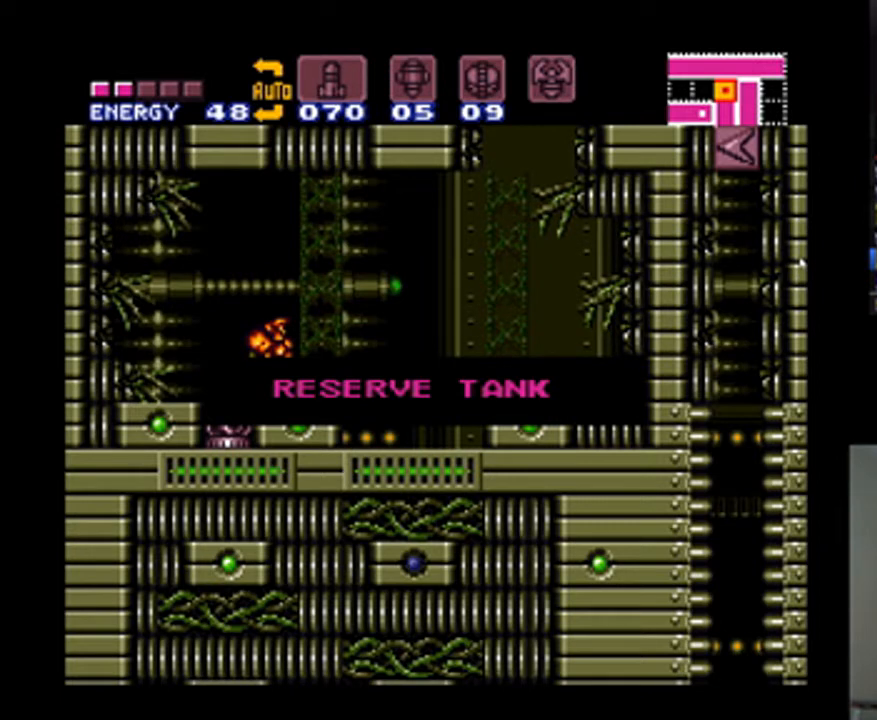
{"buttons": ["A", "DPAD_RIGHT"], "events": [[67, "DPAD_RIGHT", "up"], [200, "DPAD_RIGHT", "down"], [233, "DPAD_RIGHT", "up"], [433, "DPAD_RIGHT", "down"]]}
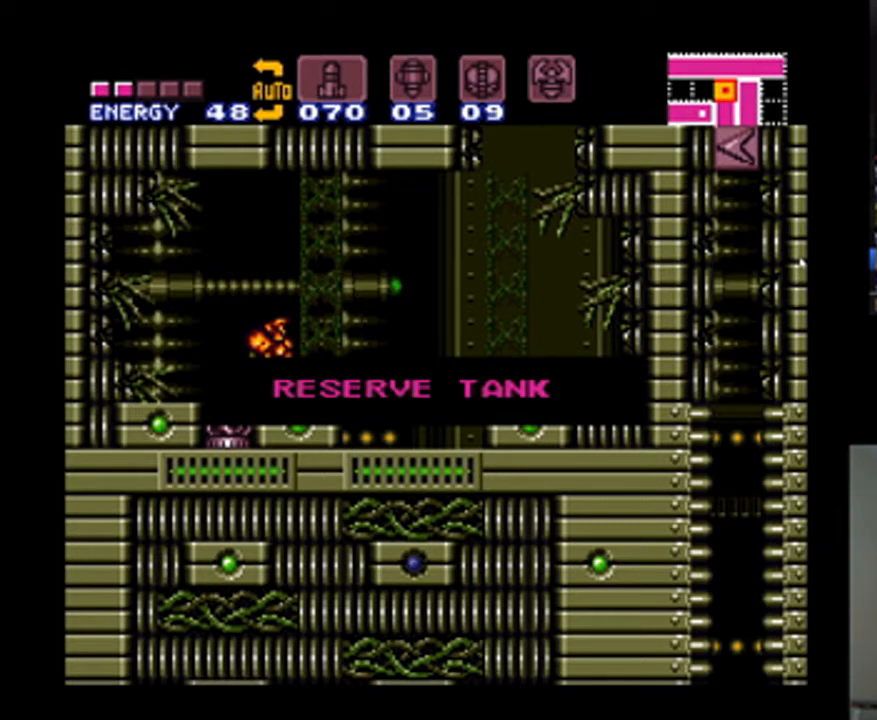
{"buttons": ["A", "DPAD_RIGHT"], "events": [[67, "DPAD_RIGHT", "up"], [133, "DPAD_RIGHT", "down"], [267, "DPAD_RIGHT", "up"], [433, "DPAD_RIGHT", "down"]]}
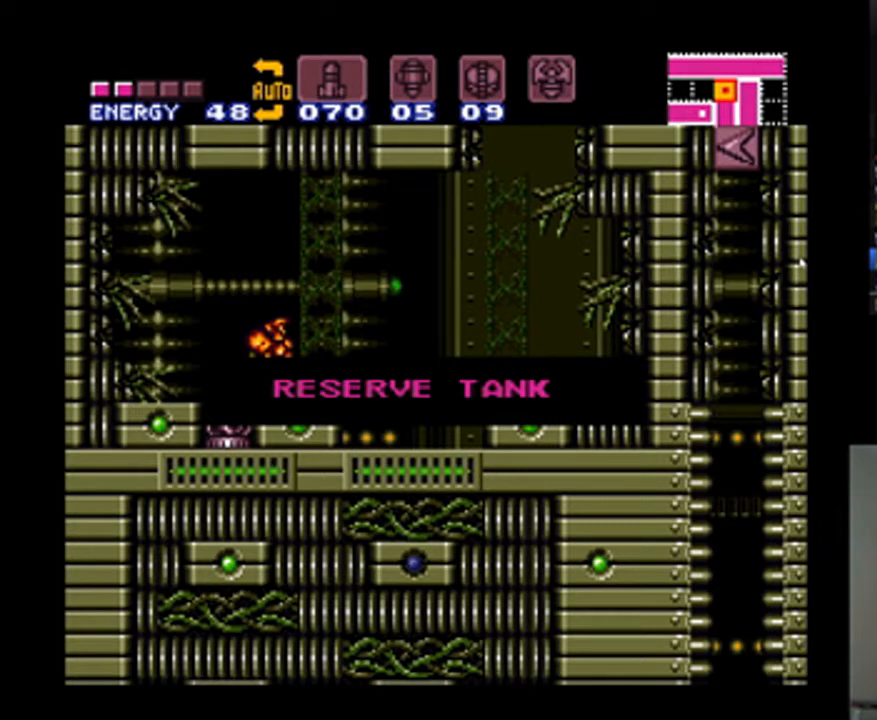
{"buttons": ["A", "DPAD_RIGHT"], "events": [[67, "DPAD_RIGHT", "up"], [167, "DPAD_RIGHT", "down"]]}
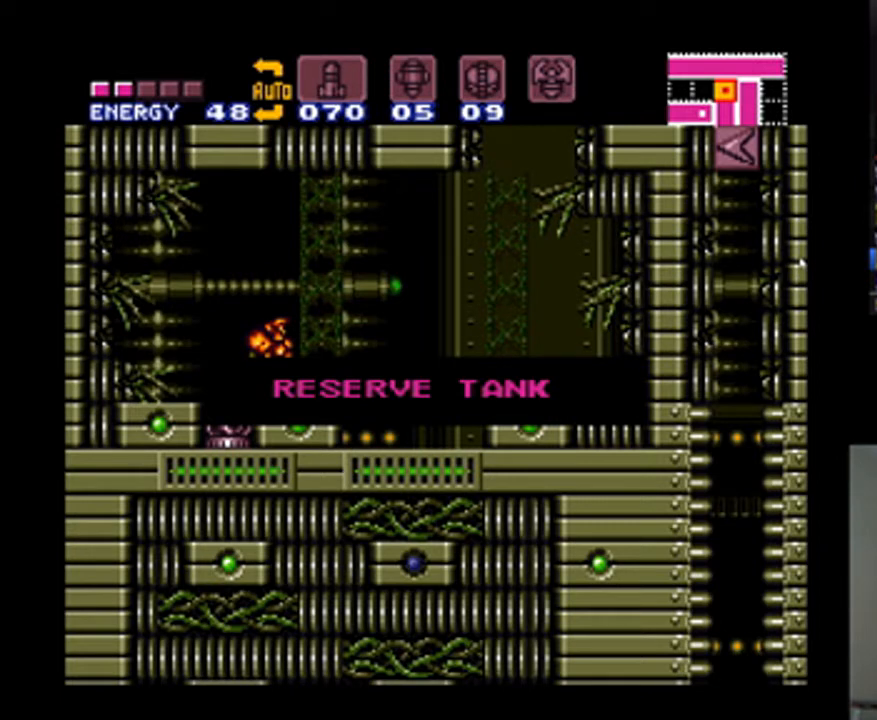
{"buttons": ["A", "DPAD_RIGHT"], "events": []}
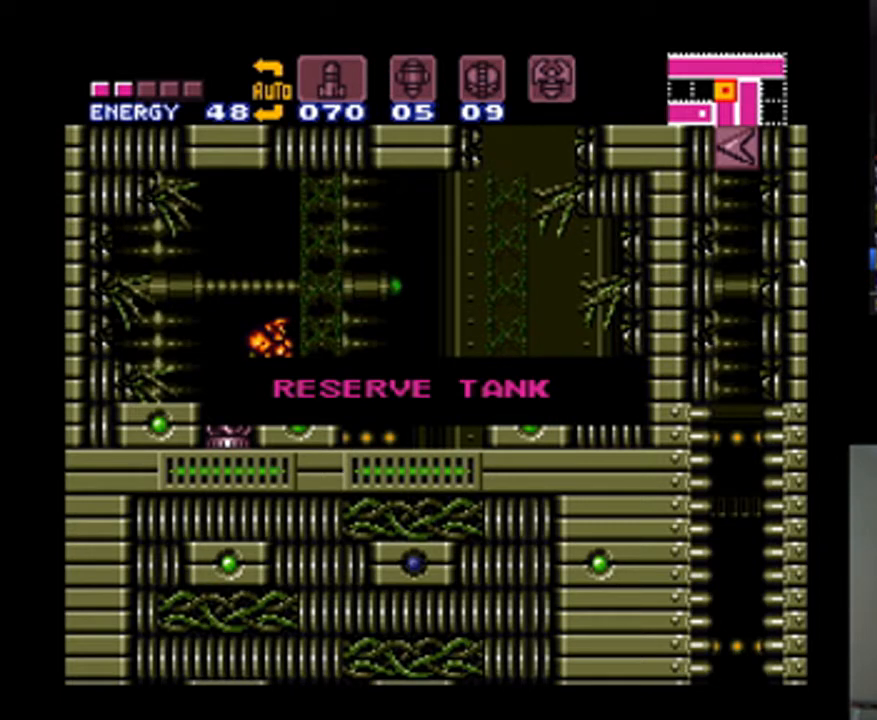
{"buttons": ["A", "DPAD_RIGHT"], "events": []}
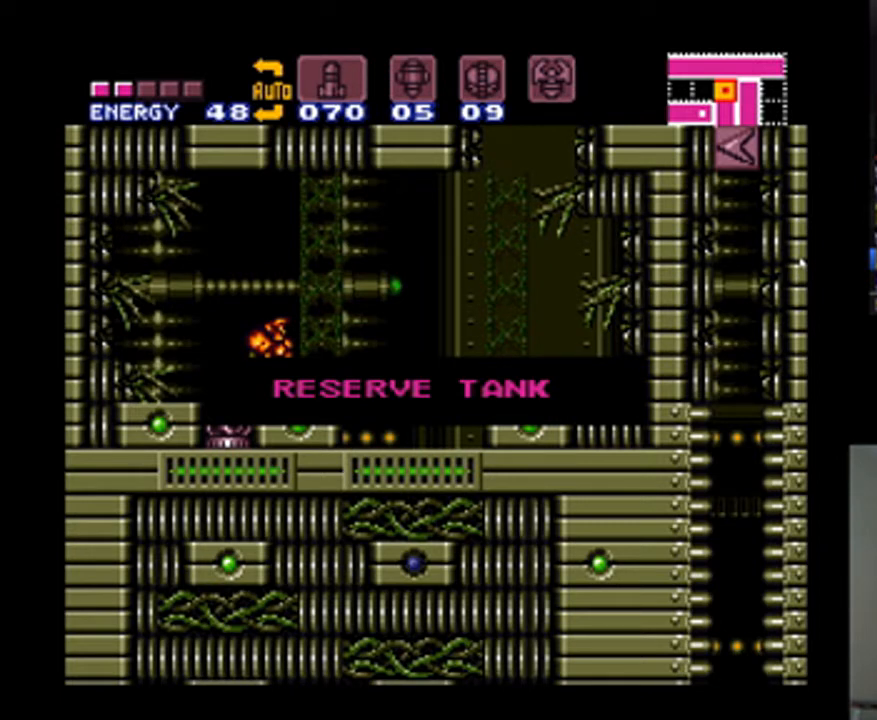
{"buttons": ["A", "DPAD_RIGHT"], "events": []}
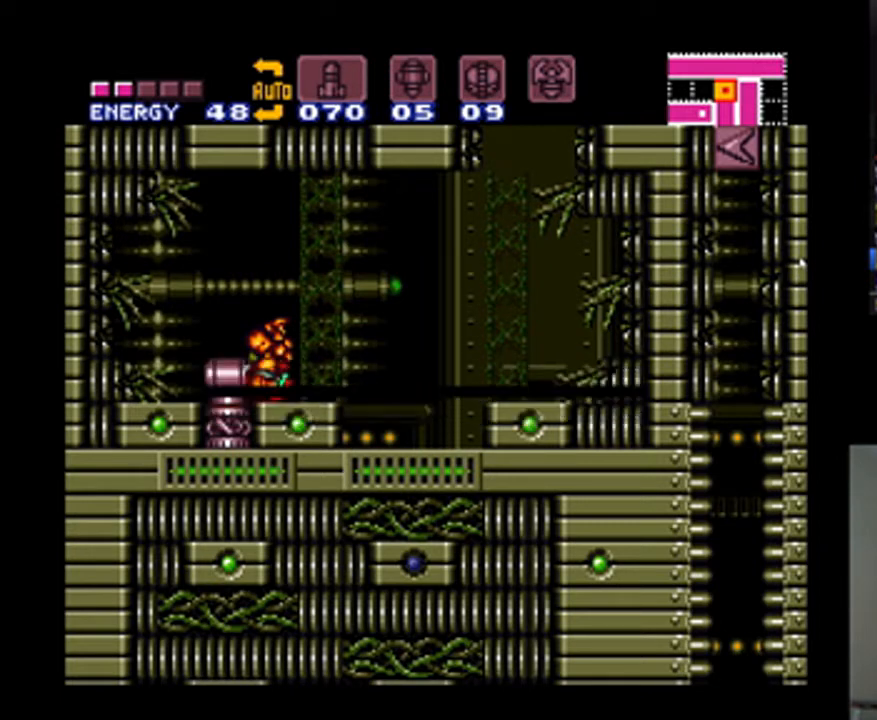
{"buttons": ["A", "DPAD_RIGHT"], "events": []}
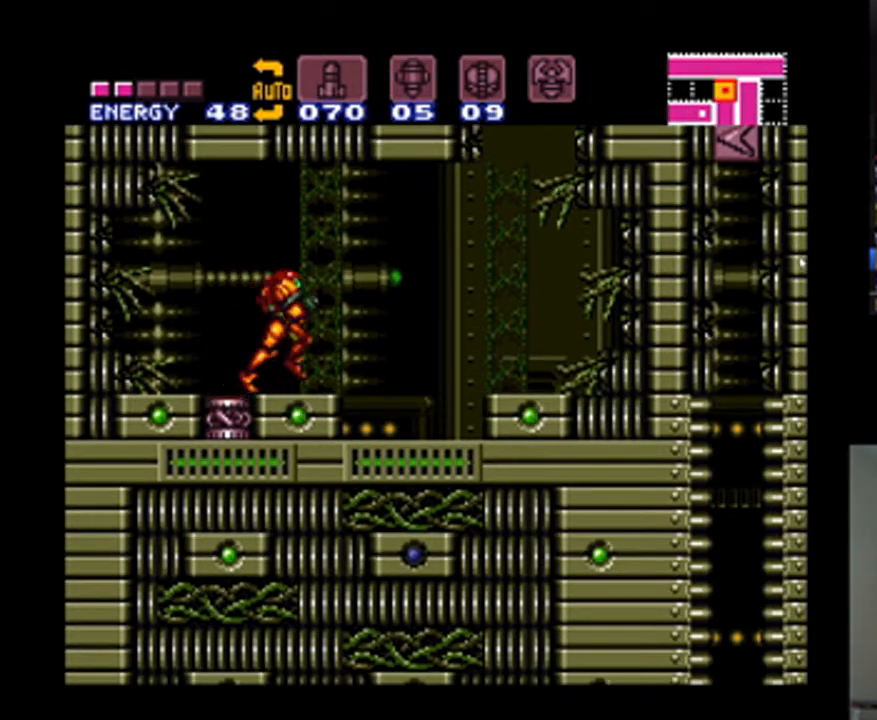
{"buttons": ["A"], "events": [[233, "DPAD_RIGHT", "up"], [300, "DPAD_LEFT", "down"], [433, "DPAD_LEFT", "up"]]}
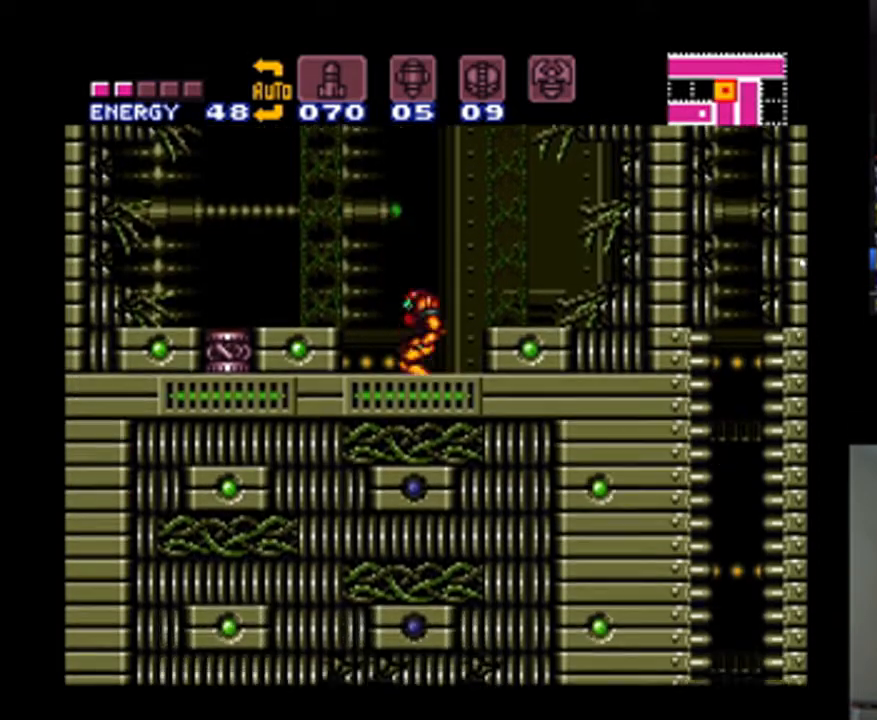
{"buttons": ["A"], "events": []}
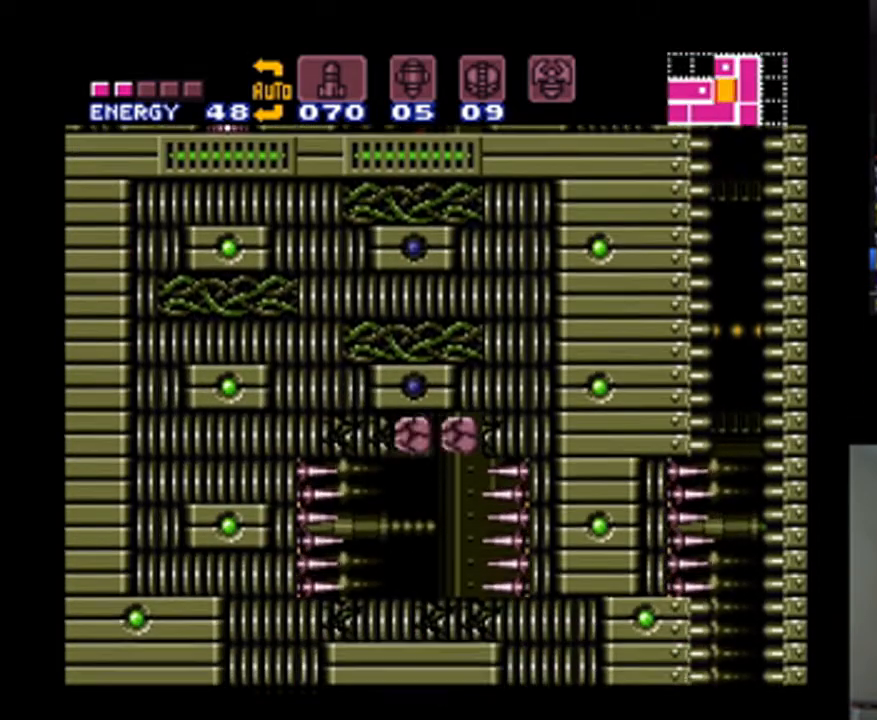
{"buttons": ["A"], "events": []}
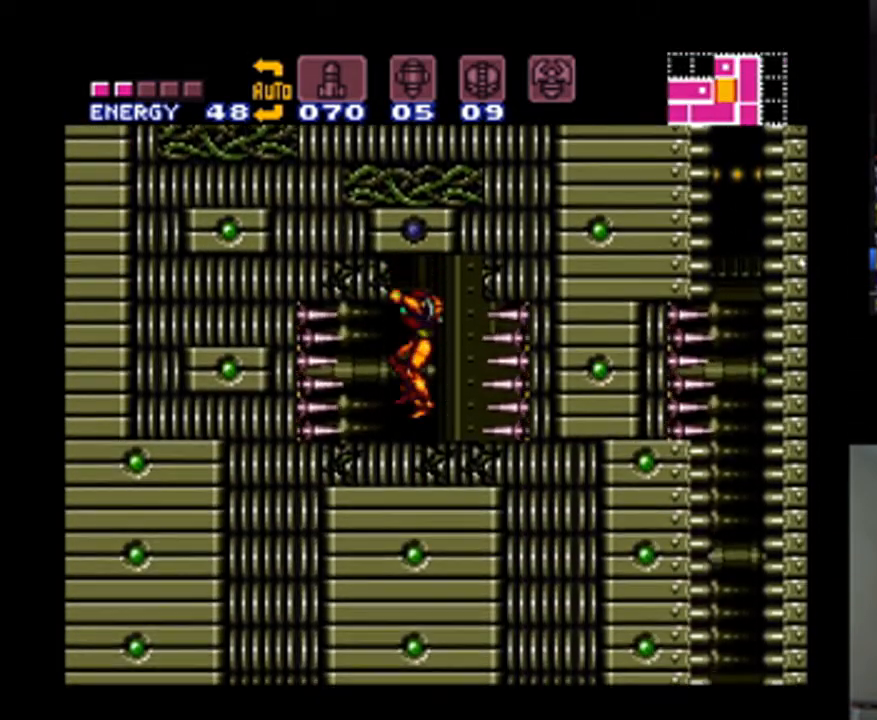
{"buttons": ["A", "DPAD_RIGHT"], "events": [[167, "DPAD_LEFT", "down"], [200, "DPAD_LEFT", "up"], [233, "DPAD_RIGHT", "down"], [333, "DPAD_DOWN", "down"], [367, "DPAD_LEFT", "down"], [367, "DPAD_RIGHT", "up"], [400, "DPAD_DOWN", "up"], [433, "DPAD_LEFT", "up"], [467, "DPAD_RIGHT", "down"]]}
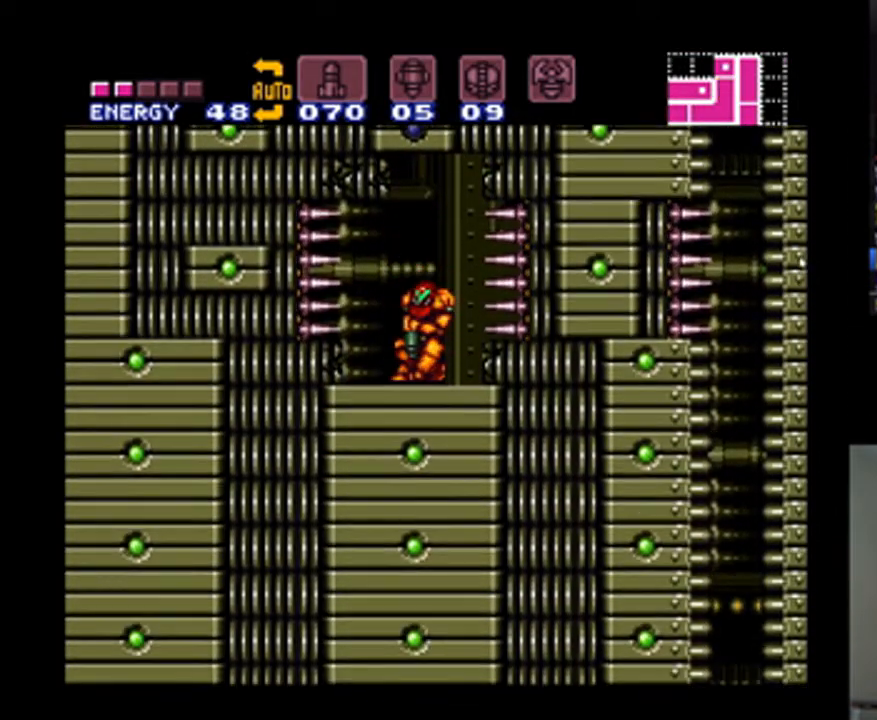
{"buttons": ["A"], "events": [[67, "DPAD_RIGHT", "up"], [167, "DPAD_RIGHT", "down"], [233, "DPAD_RIGHT", "up"]]}
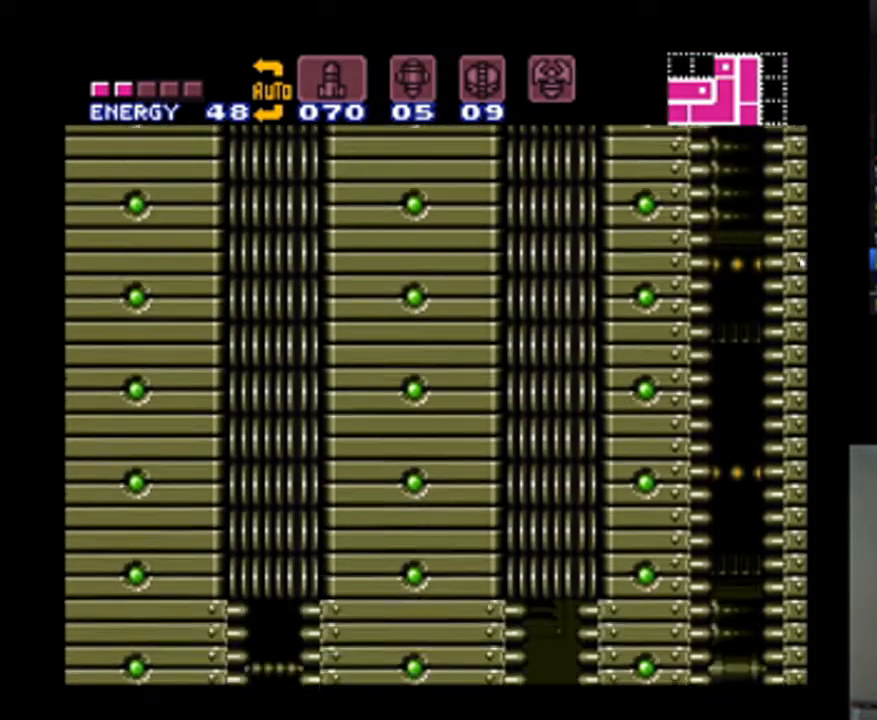
{"buttons": ["A", "DPAD_LEFT"], "events": [[100, "DPAD_LEFT", "down"], [200, "DPAD_LEFT", "up"], [500, "DPAD_LEFT", "down"]]}
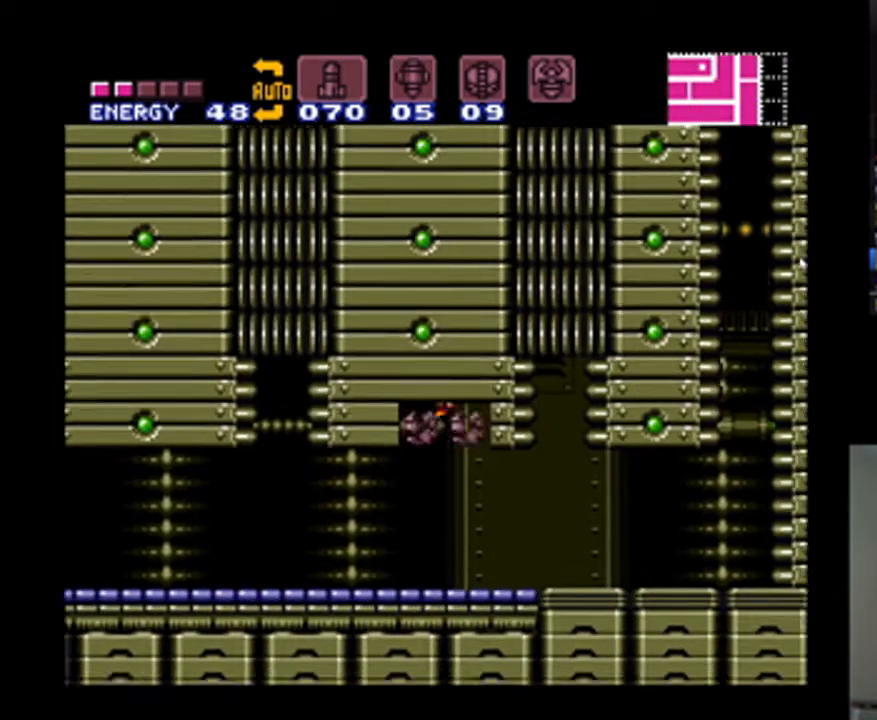
{"buttons": ["A", "DPAD_LEFT"], "events": []}
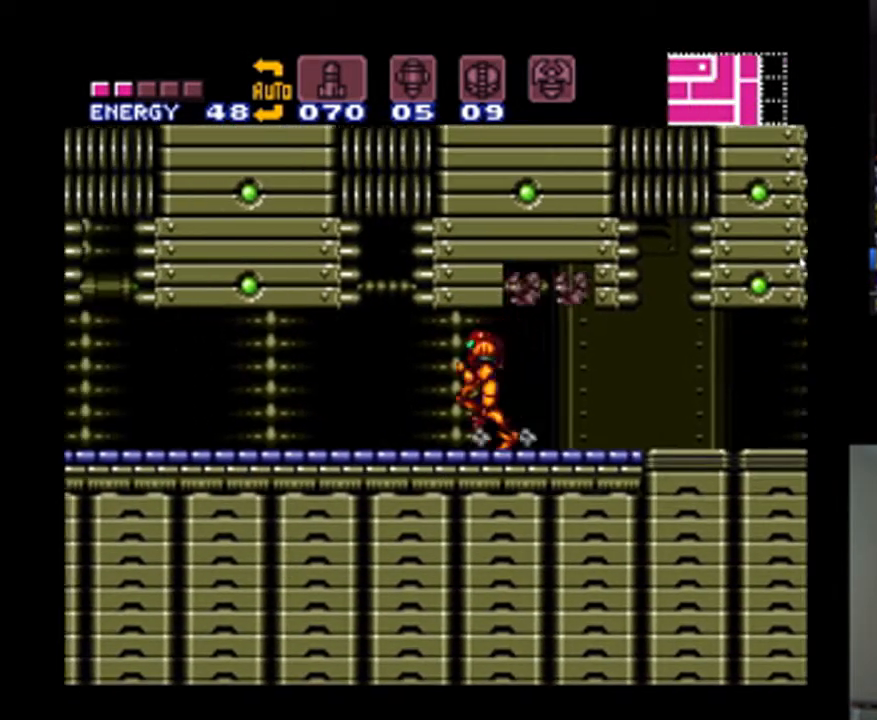
{"buttons": ["A", "DPAD_LEFT"], "events": []}
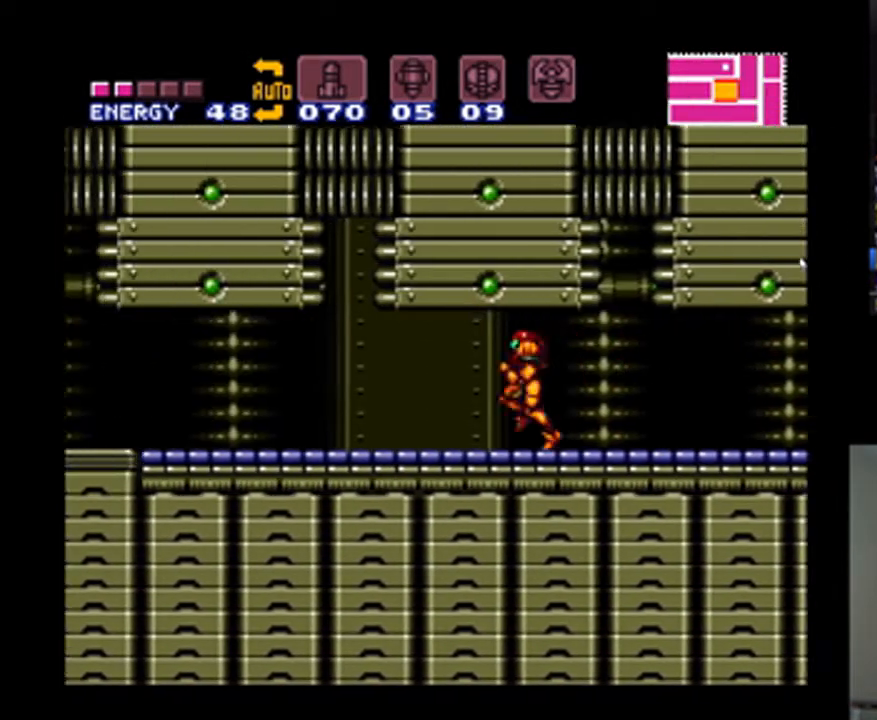
{"buttons": ["A", "DPAD_LEFT"], "events": []}
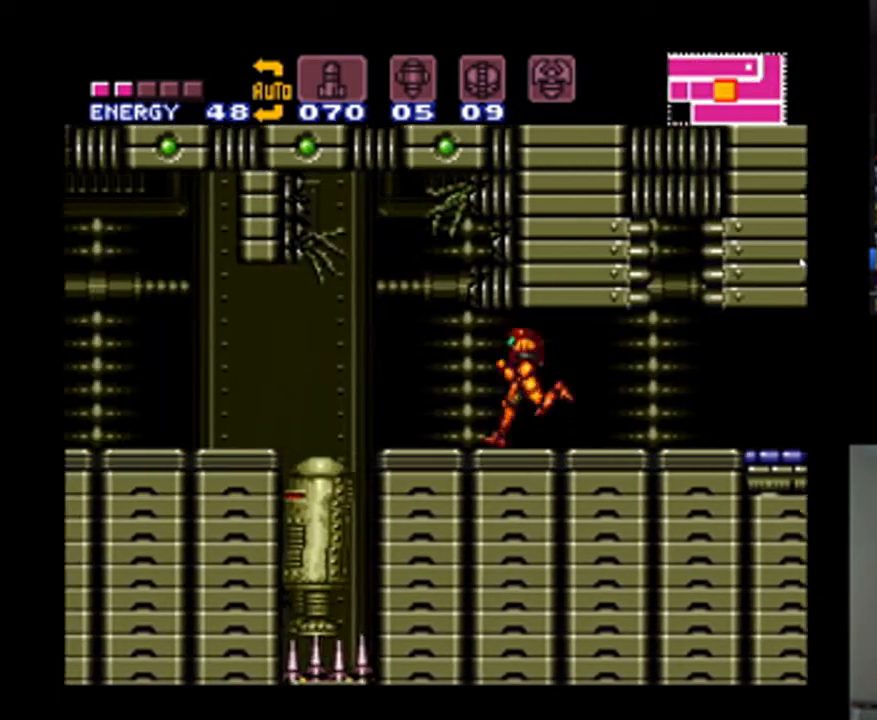
{"buttons": ["A", "DPAD_LEFT"], "events": []}